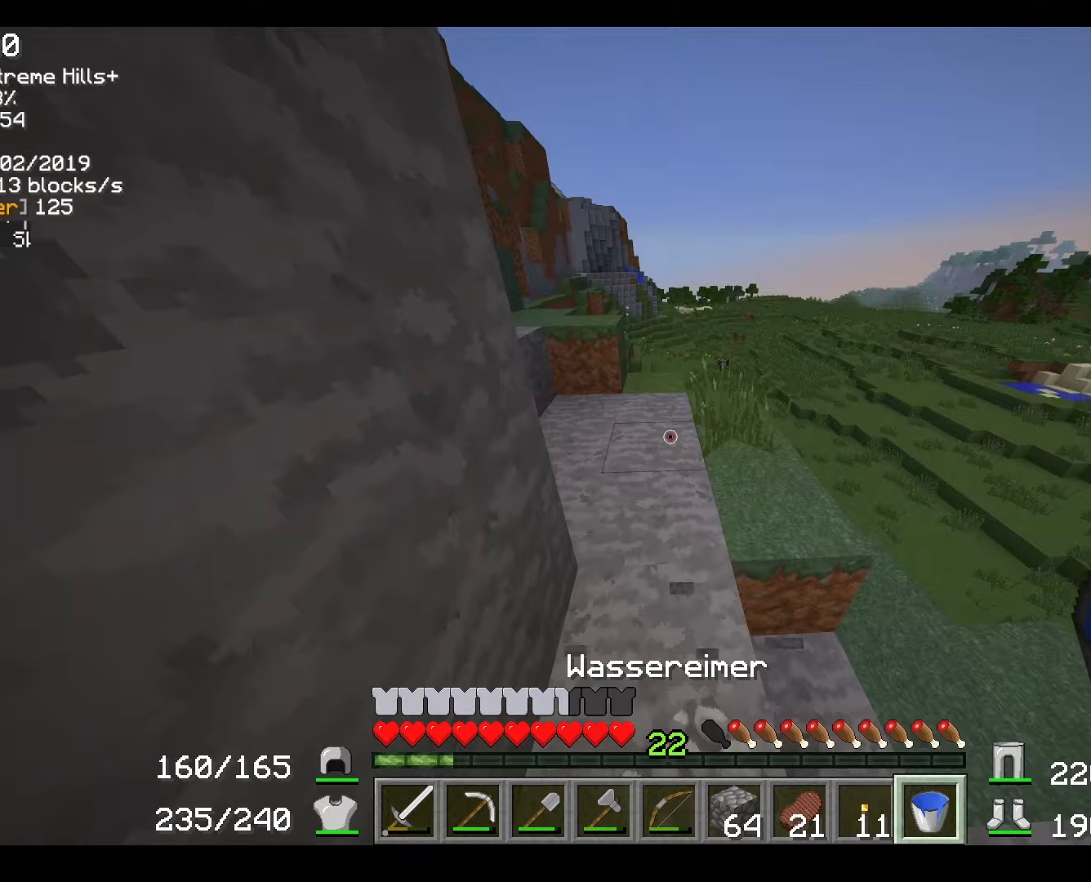
Gameplay with keyboard and mouse; each line is a JSON object with the keys and mouse buttons held at the frame after it (dt_ms = milliseconds from this image to that frame). "events" lists presses ("down") and releases ("up") of "a", "d", "s", "w", "mouse_left" and "mouse_right" between this image and that frame as [ms after this image, input, new state], when the widget could be followed in between. "mouse_left", "mouse_right" = the "left", "right" buttons of the "mouse" list. No other keys are recorded. Fast repeated clicks can show as one long hold. Mouse movement is not recorded.
{"dt_ms": 267, "keys": ["w"], "mouse": [], "events": []}
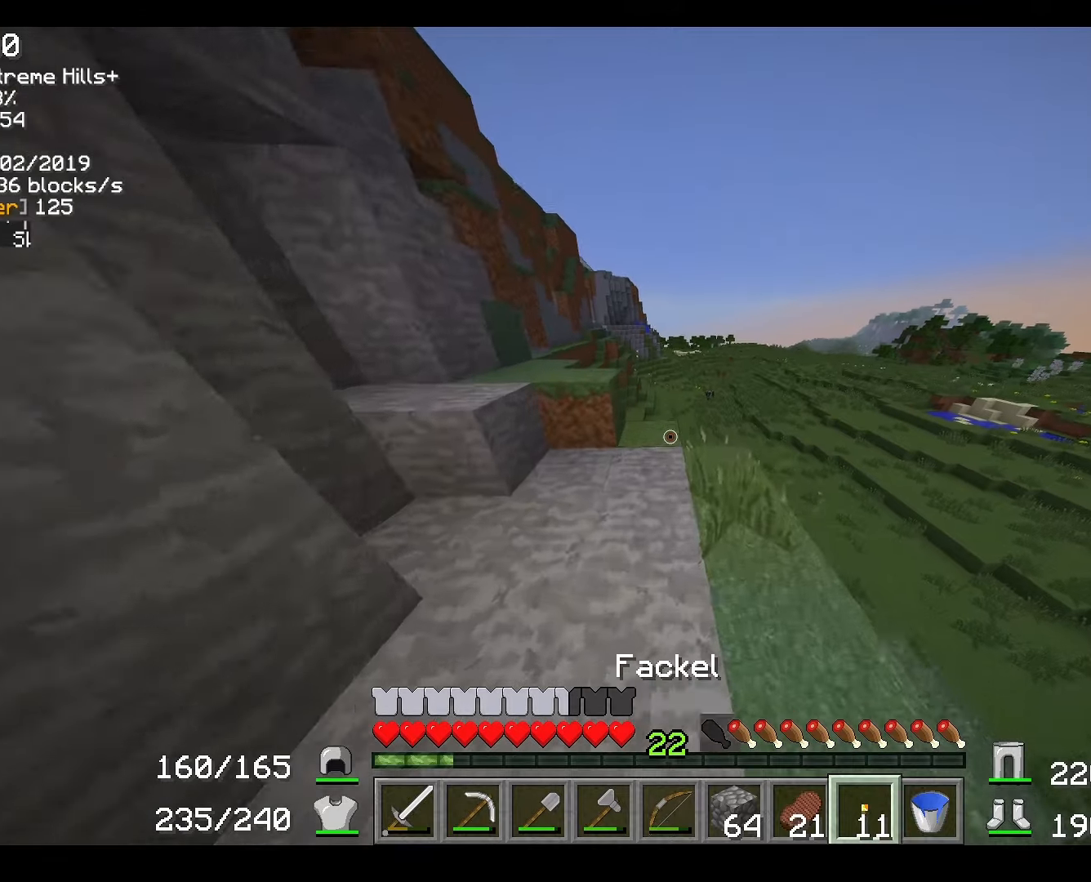
{"dt_ms": 500, "keys": ["w"], "mouse": [], "events": []}
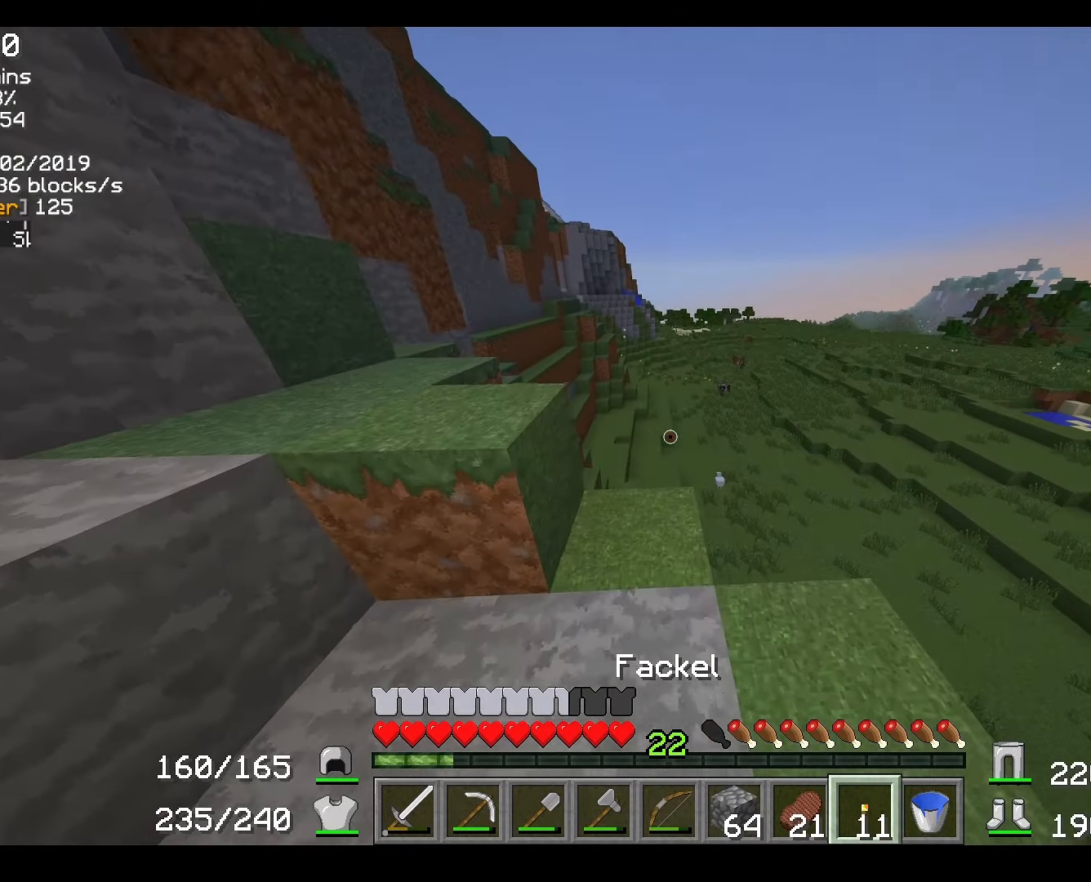
{"dt_ms": 501, "keys": ["w"], "mouse": [], "events": []}
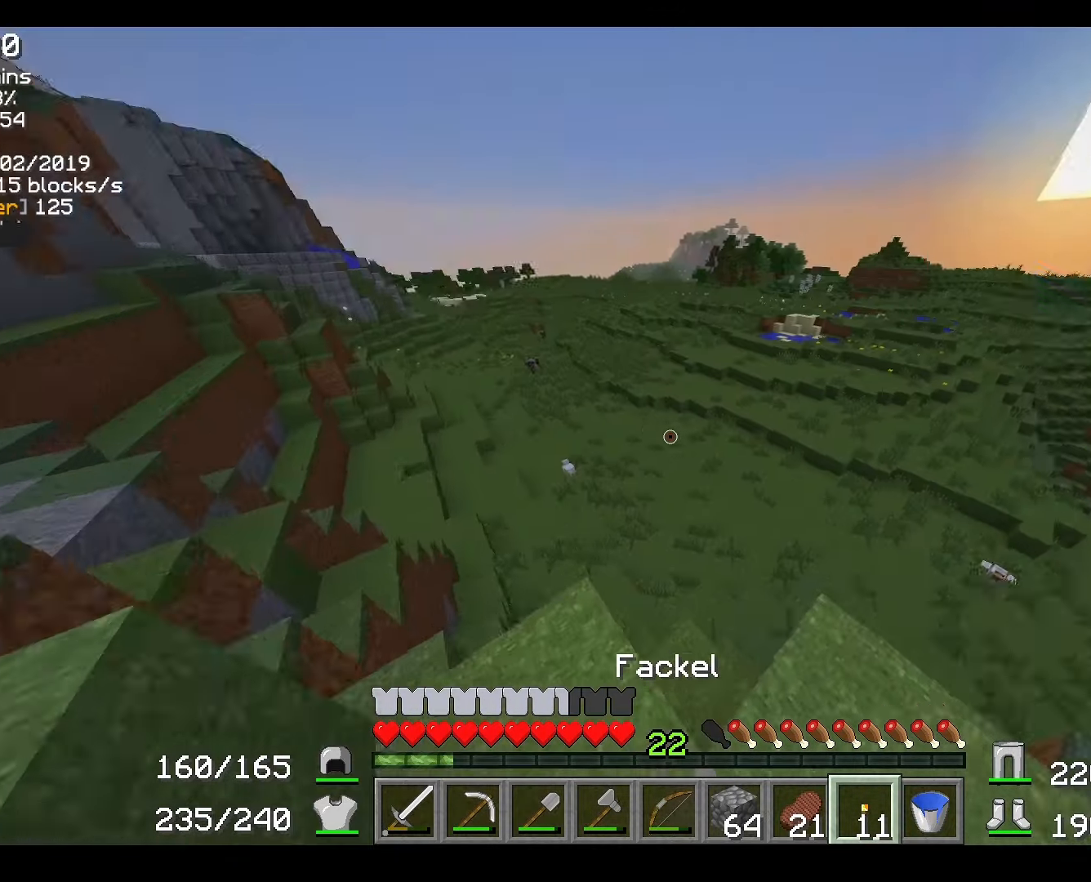
{"dt_ms": 500, "keys": ["a"], "mouse": [], "events": [[150, "d", "down"], [150, "w", "up"], [367, "d", "up"], [450, "a", "down"]]}
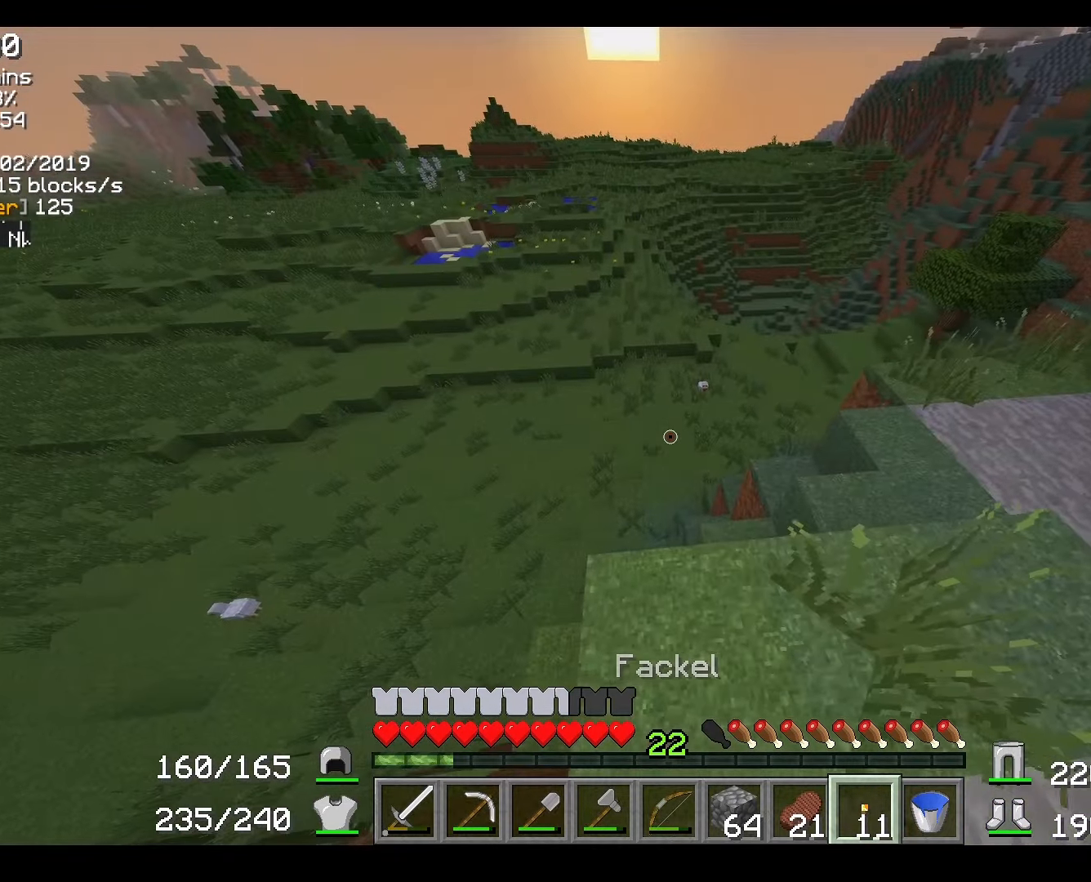
{"dt_ms": 501, "keys": [], "mouse": [], "events": [[234, "a", "up"]]}
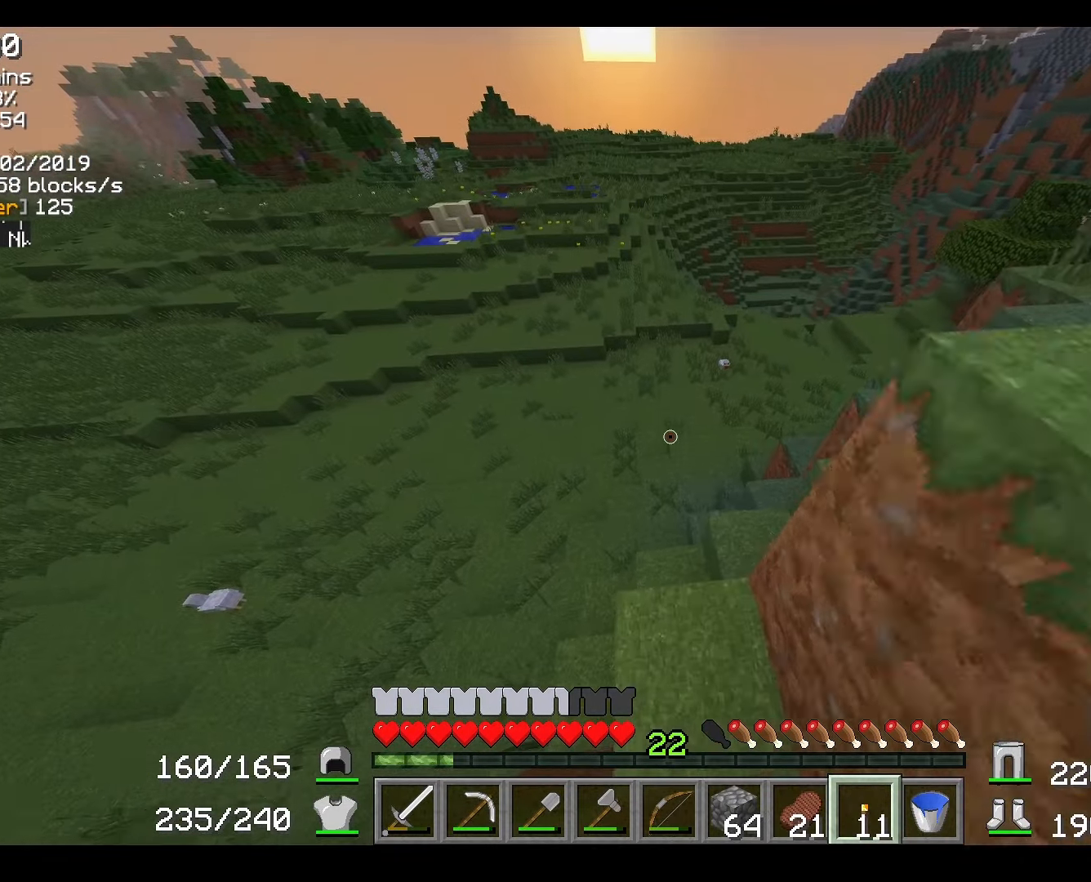
{"dt_ms": 484, "keys": ["w"], "mouse": [], "events": [[33, "w", "down"], [67, "d", "down"], [300, "d", "up"]]}
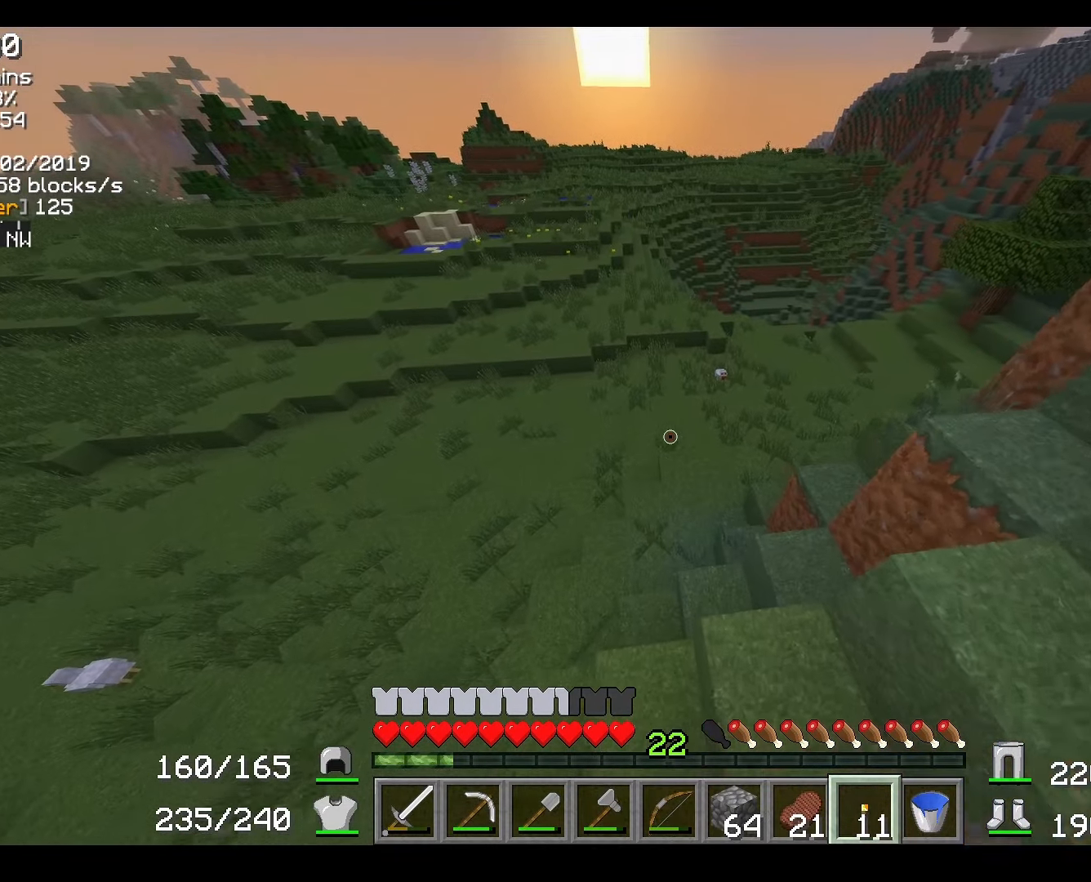
{"dt_ms": 500, "keys": ["a", "w"], "mouse": [], "events": [[16, "d", "down"], [367, "d", "up"], [484, "a", "down"]]}
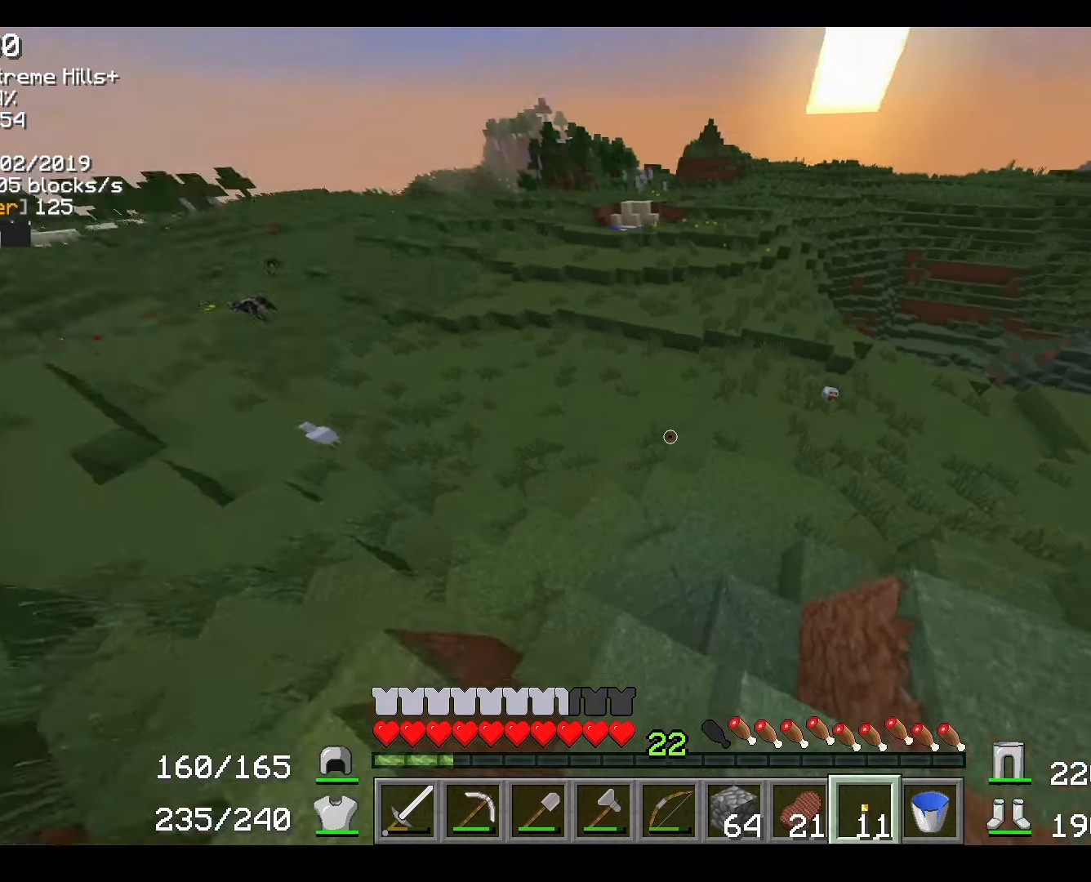
{"dt_ms": 501, "keys": ["w"], "mouse": [], "events": [[251, "a", "up"]]}
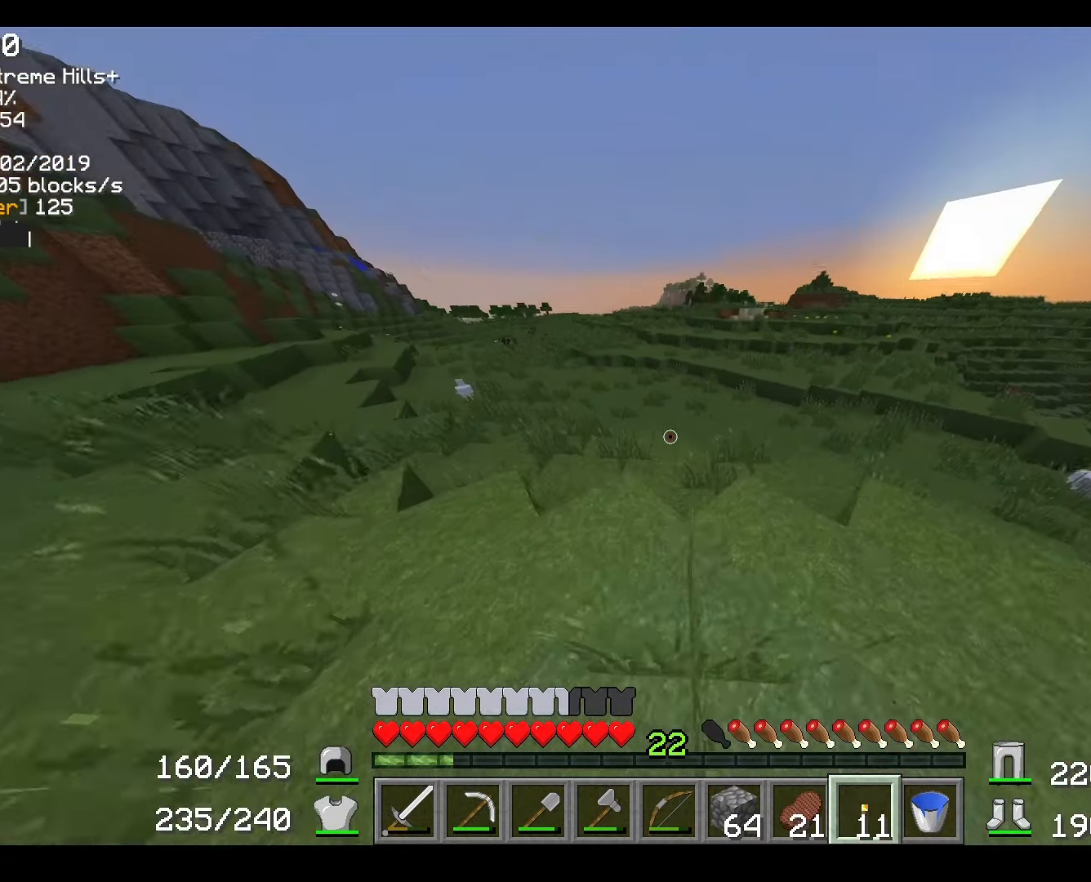
{"dt_ms": 500, "keys": ["w"], "mouse": ["left"], "events": [[500, "mouse_left", "down"]]}